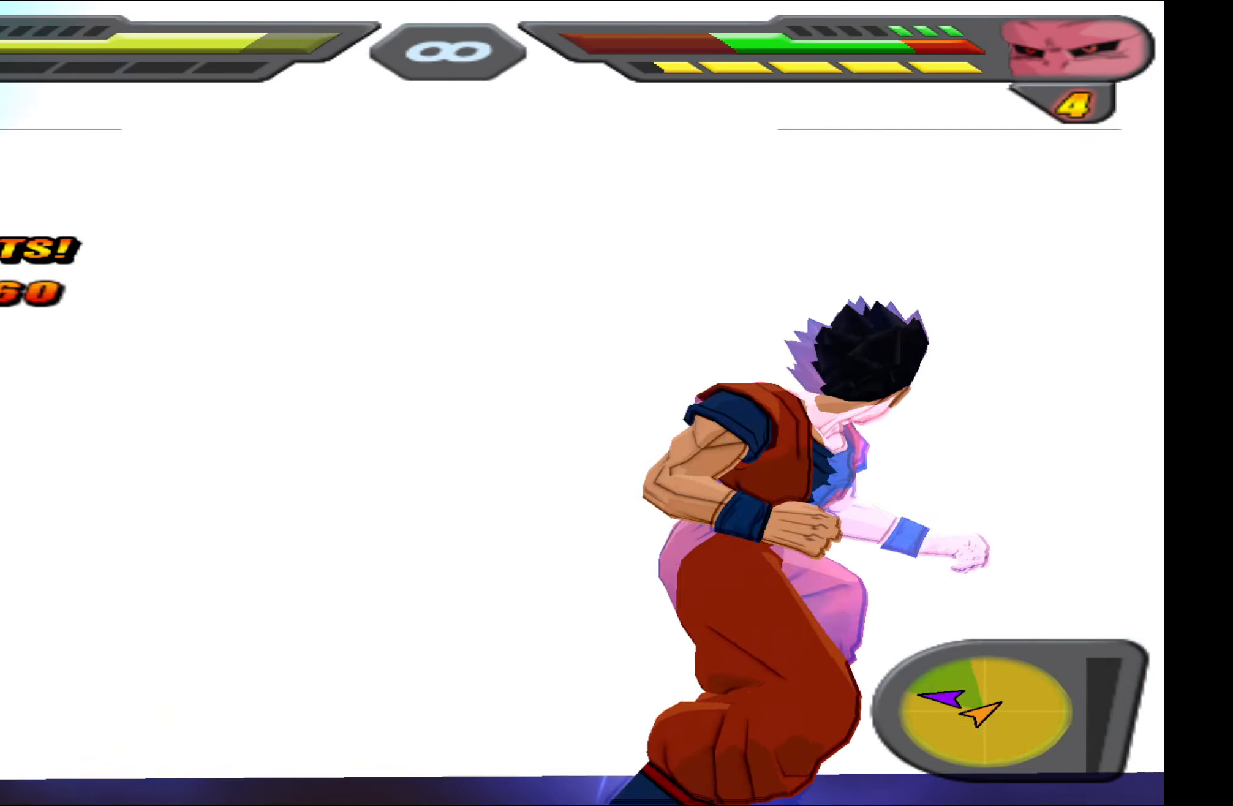
Gameplay with a controller (Xbox layout); each line is a JSON object with the inputs held at the frame after it. "events" lists button and stick changes between this image and that frame as [ms after this image, input, new state], when the widget could be followed in between. Not read: left_stick right_stick.
{"buttons": ["DPAD_UP", "DPAD_LEFT"], "events": [[83, "R2", "up"], [250, "DPAD_LEFT", "down"], [250, "DPAD_UP", "down"]]}
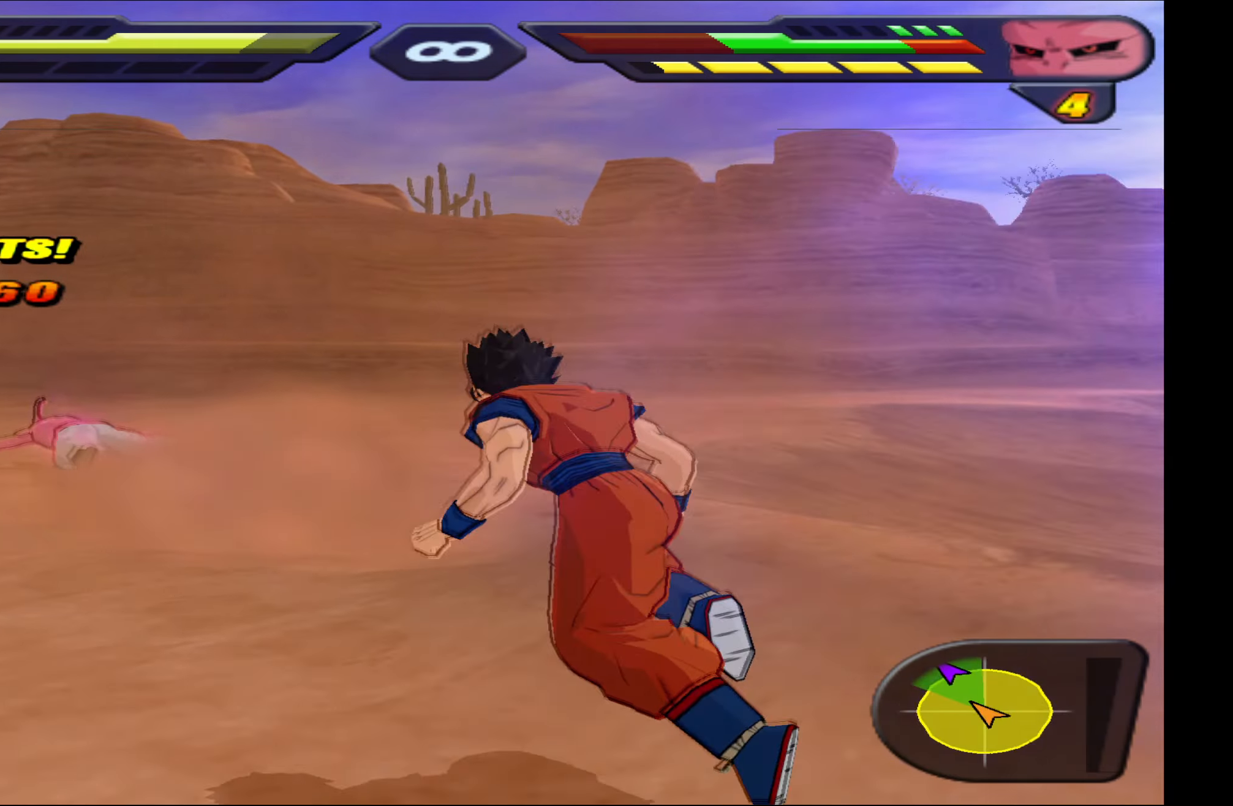
{"buttons": ["X", "DPAD_UP"], "events": [[217, "DPAD_LEFT", "up"], [333, "X", "down"]]}
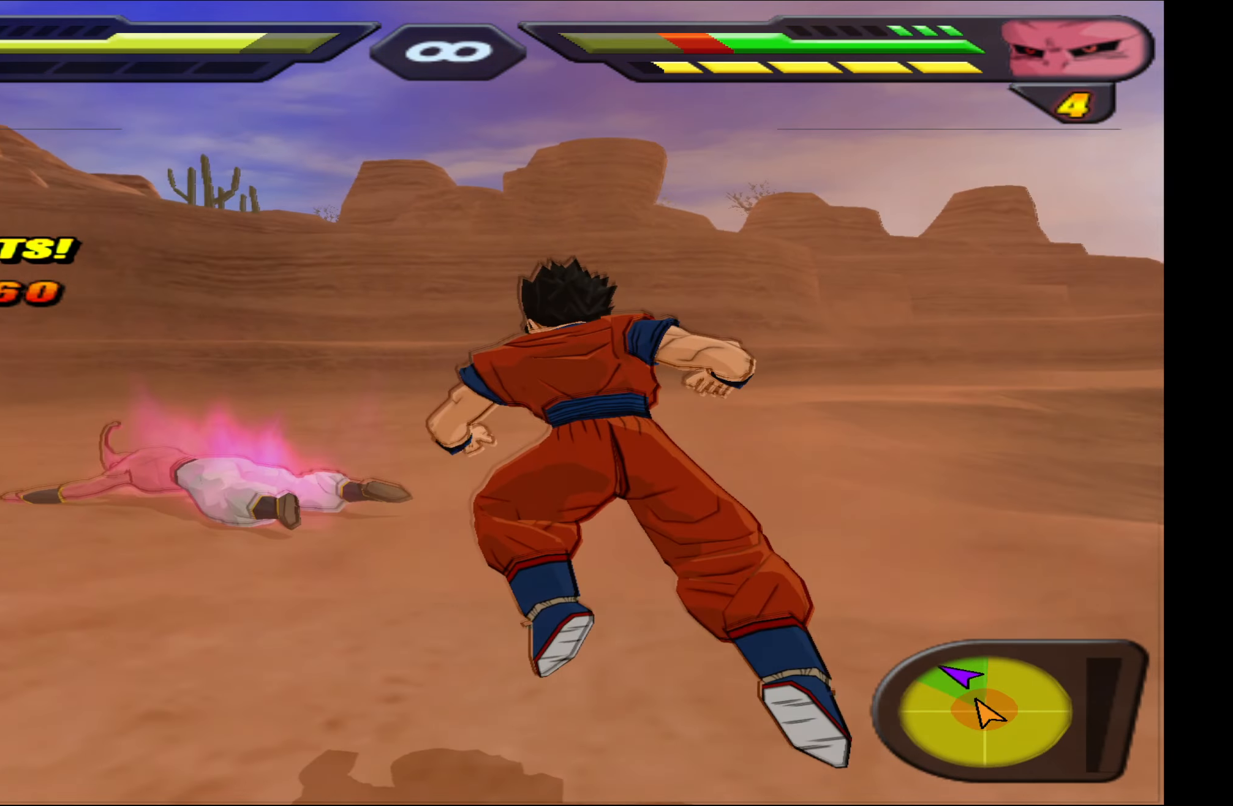
{"buttons": ["X", "DPAD_UP"], "events": []}
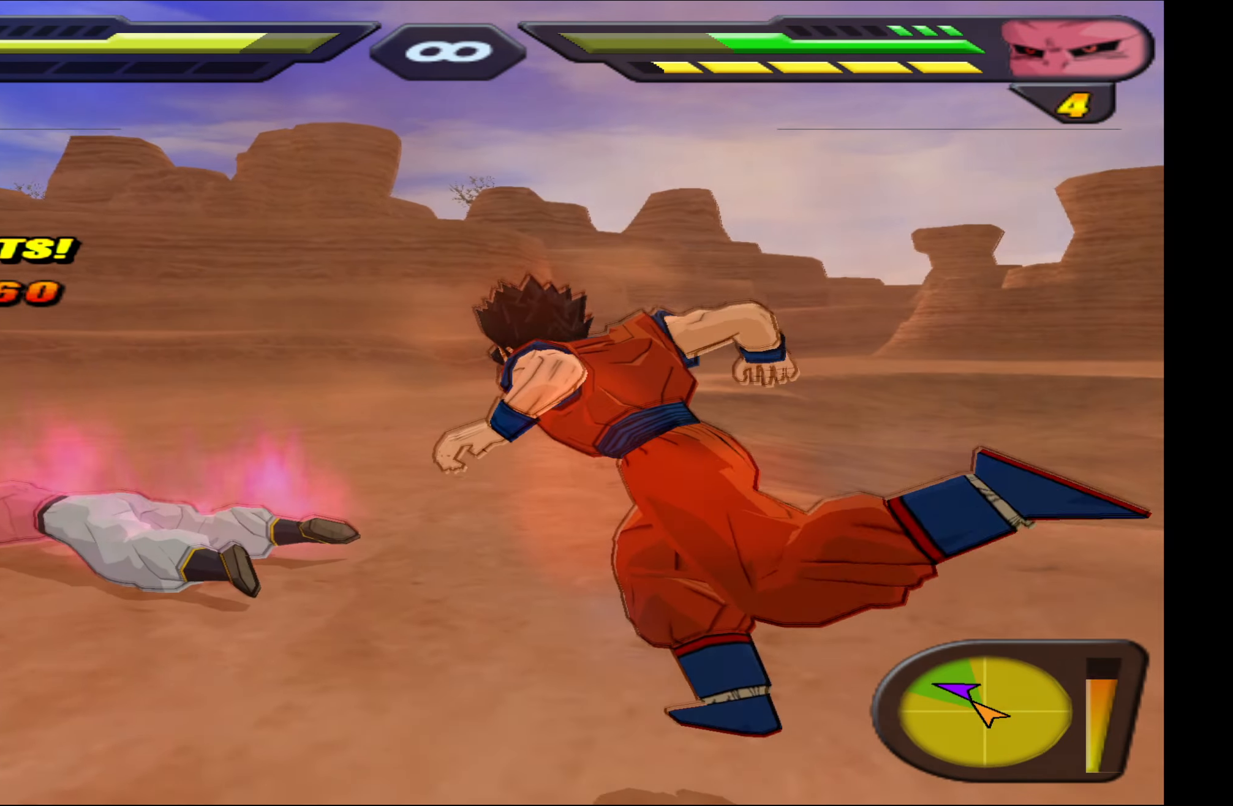
{"buttons": ["DPAD_UP"], "events": [[467, "X", "up"]]}
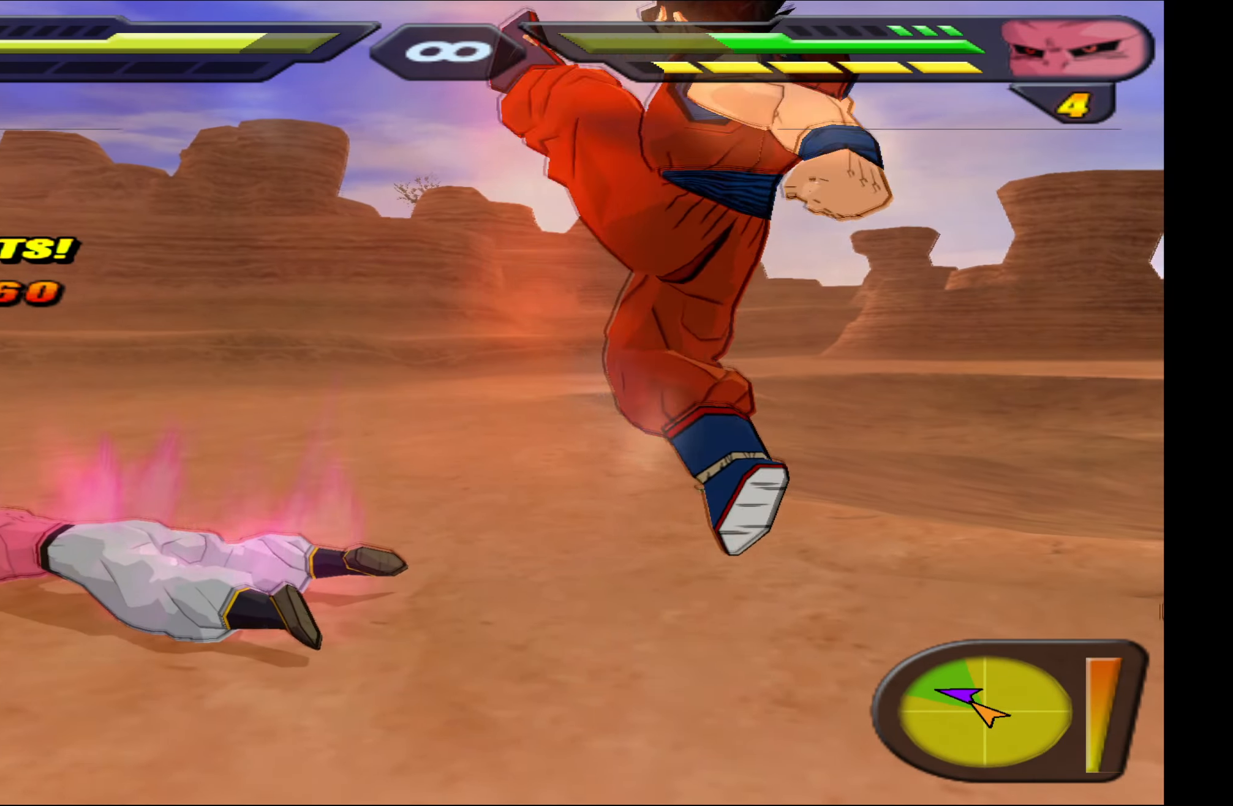
{"buttons": ["X", "DPAD_UP"], "events": [[17, "DPAD_UP", "up"], [283, "DPAD_UP", "down"], [417, "X", "down"]]}
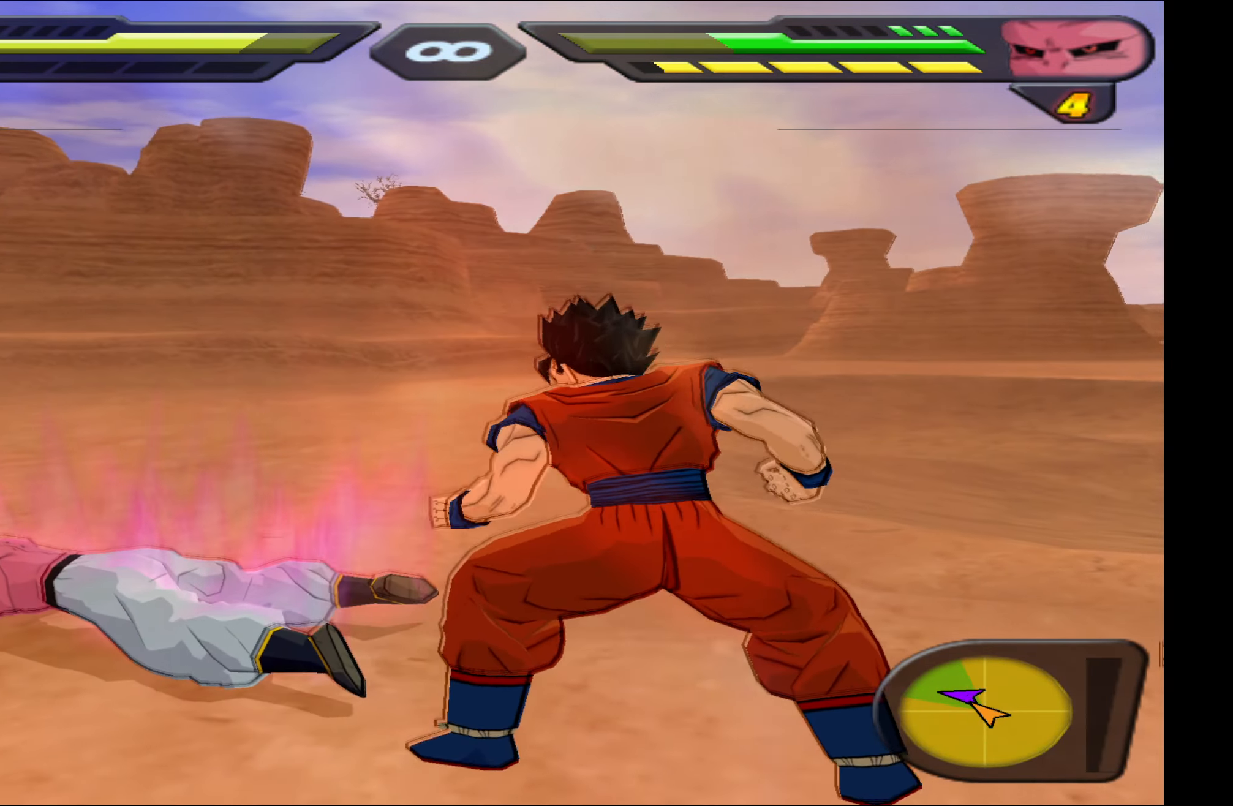
{"buttons": ["X", "DPAD_UP"], "events": []}
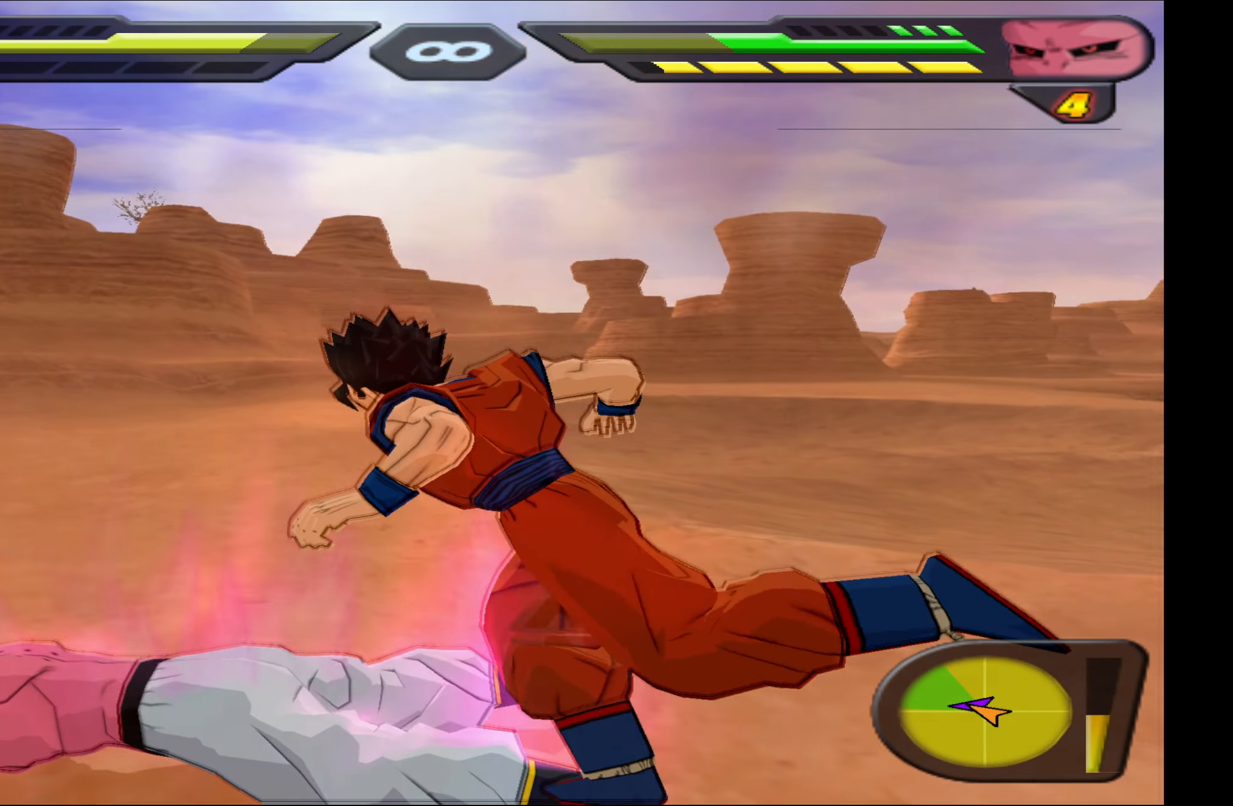
{"buttons": ["X", "DPAD_UP"], "events": []}
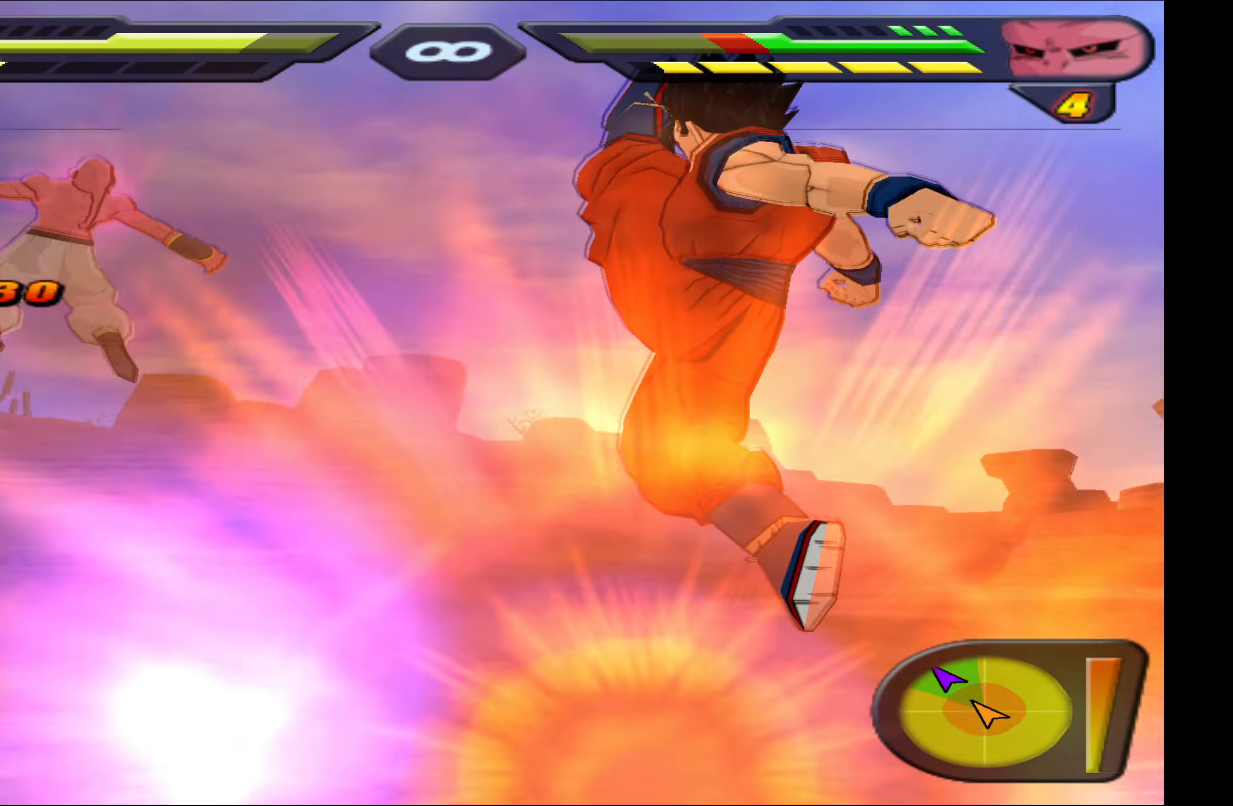
{"buttons": ["R2"], "events": [[67, "X", "up"], [83, "DPAD_UP", "up"], [317, "R2", "down"]]}
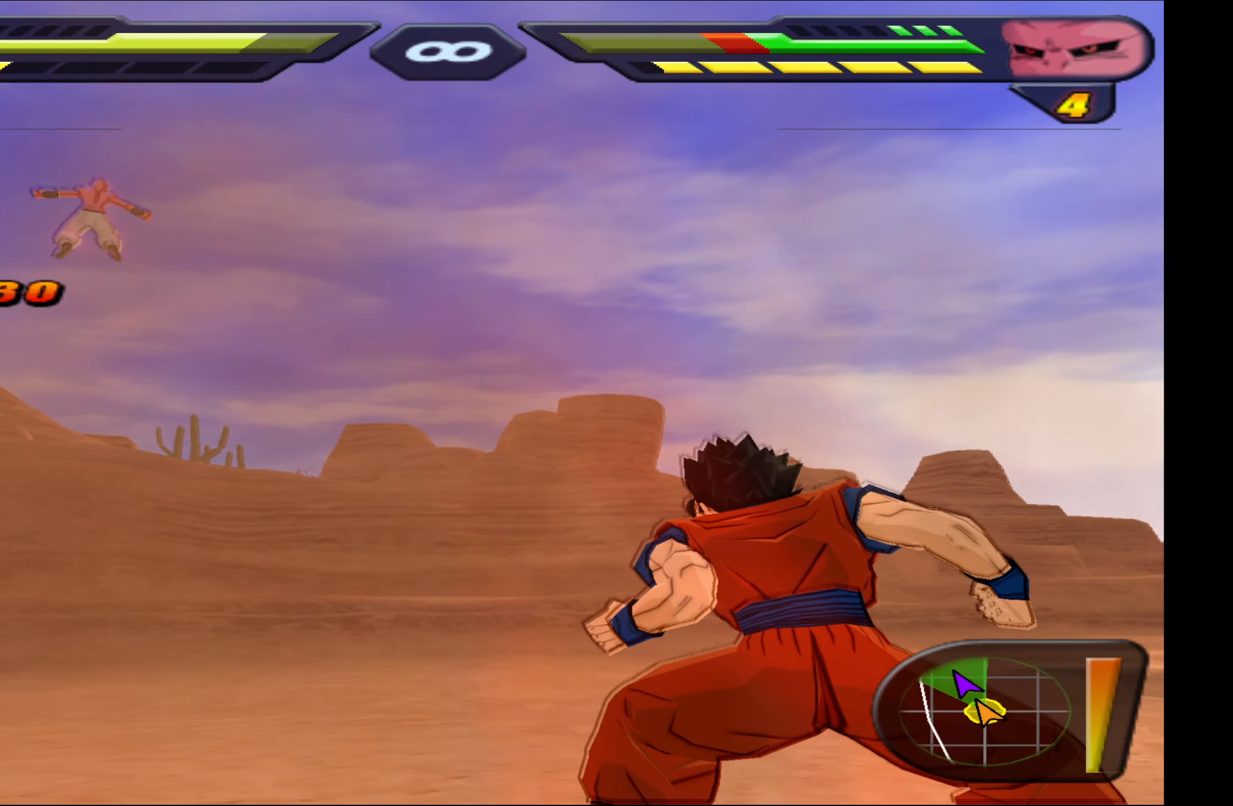
{"buttons": ["R2"], "events": []}
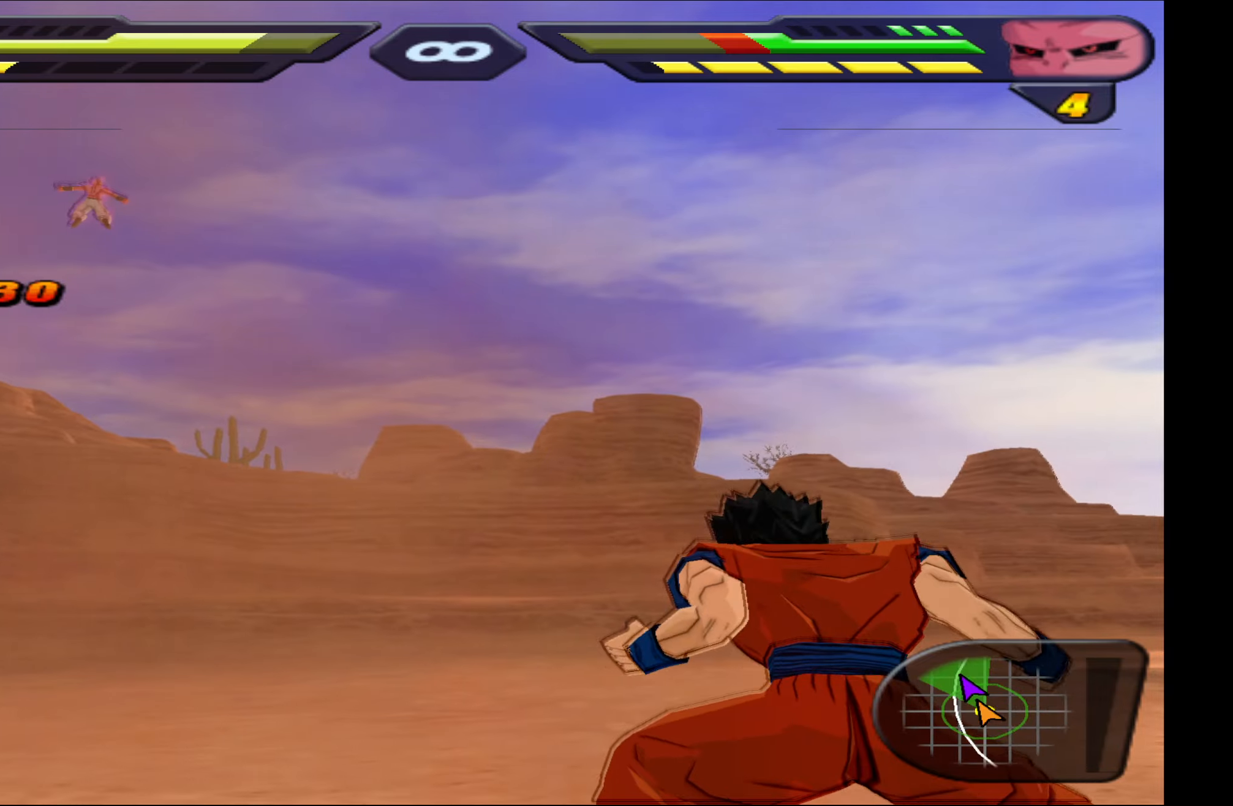
{"buttons": ["R2"], "events": []}
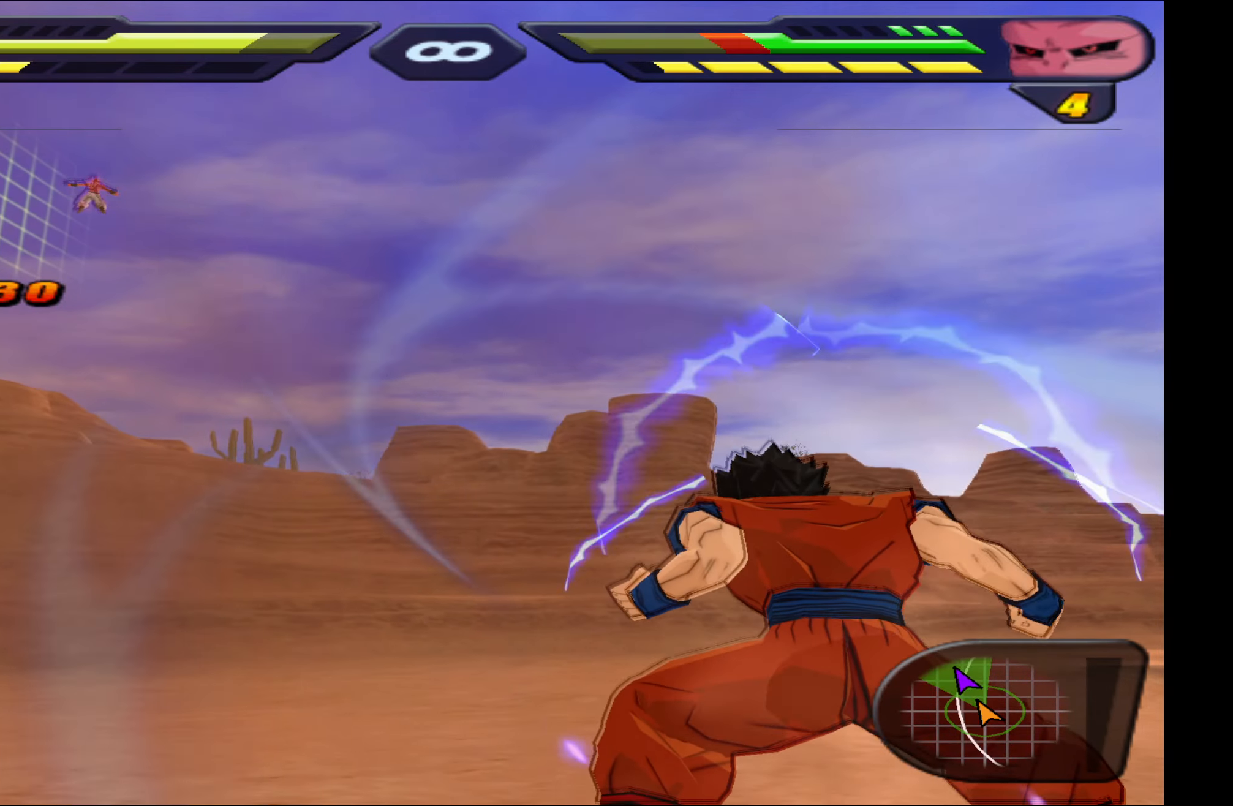
{"buttons": ["R2"], "events": []}
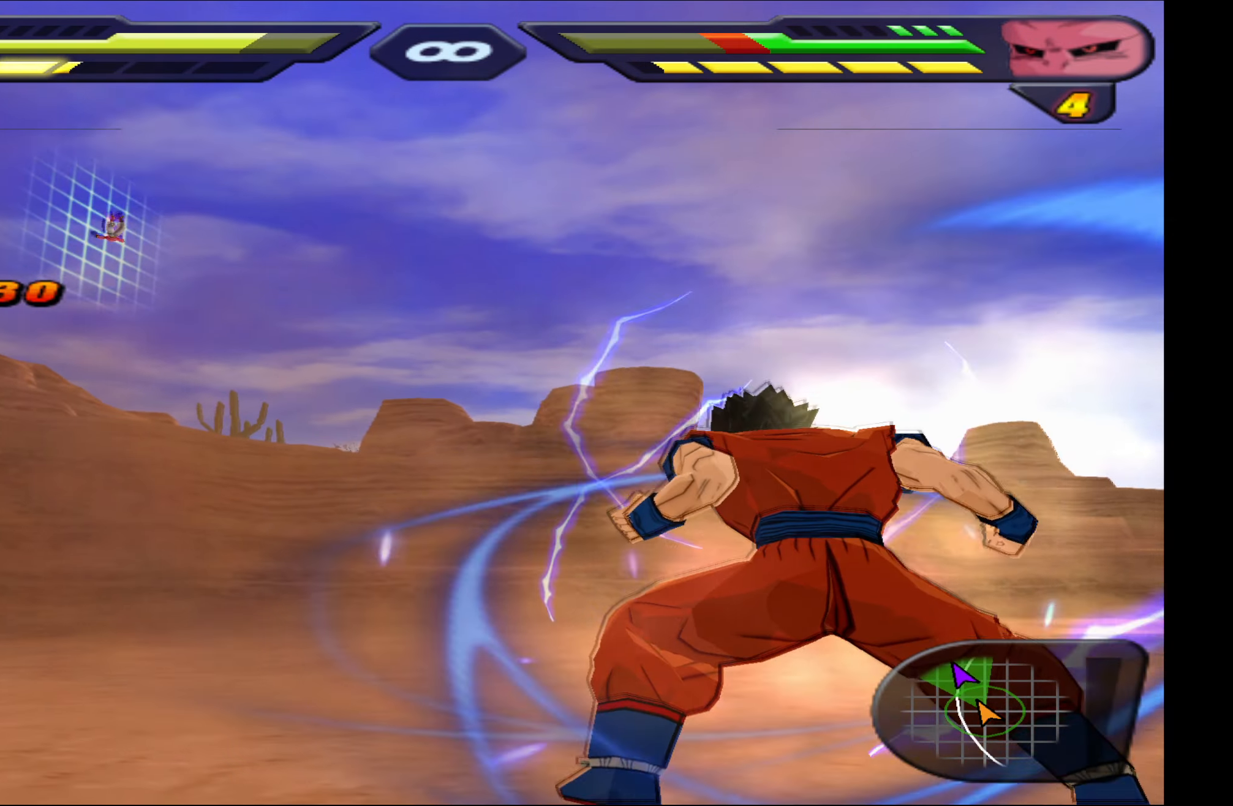
{"buttons": ["R2"], "events": []}
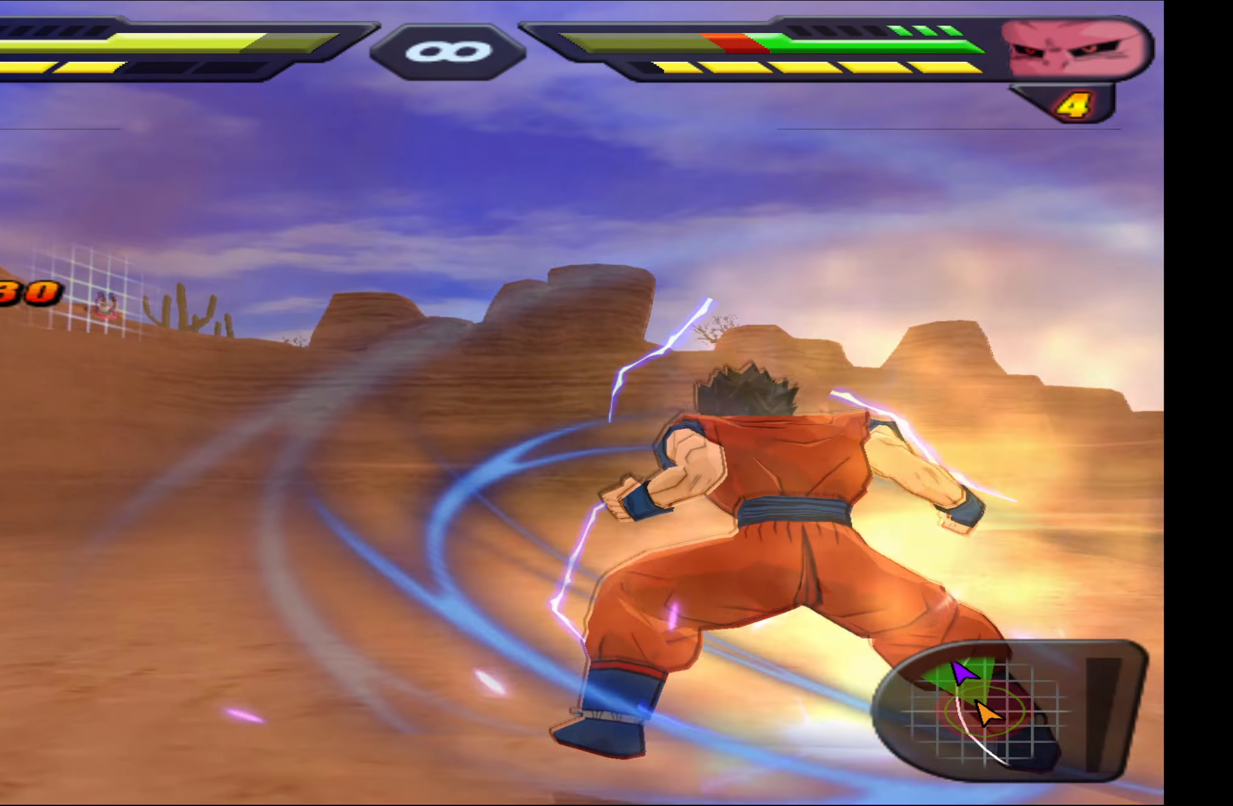
{"buttons": ["R2"], "events": []}
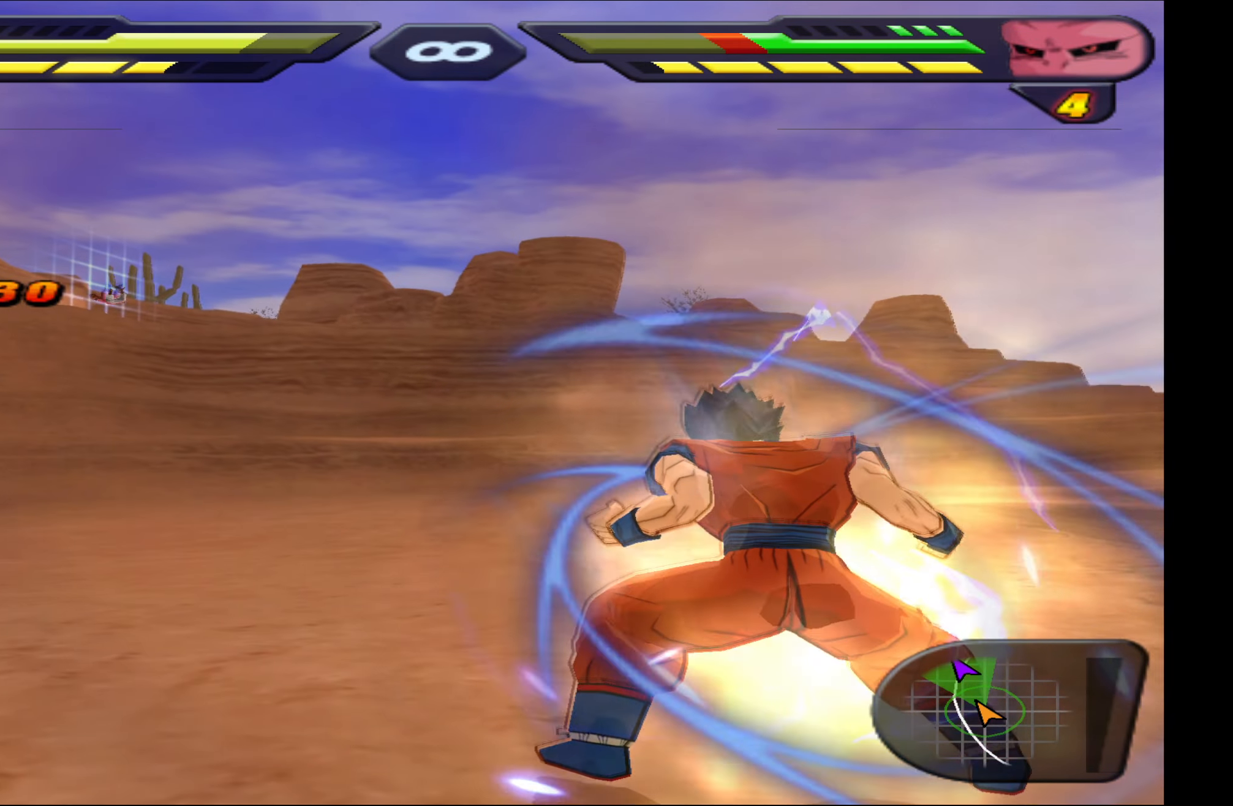
{"buttons": ["R2"], "events": []}
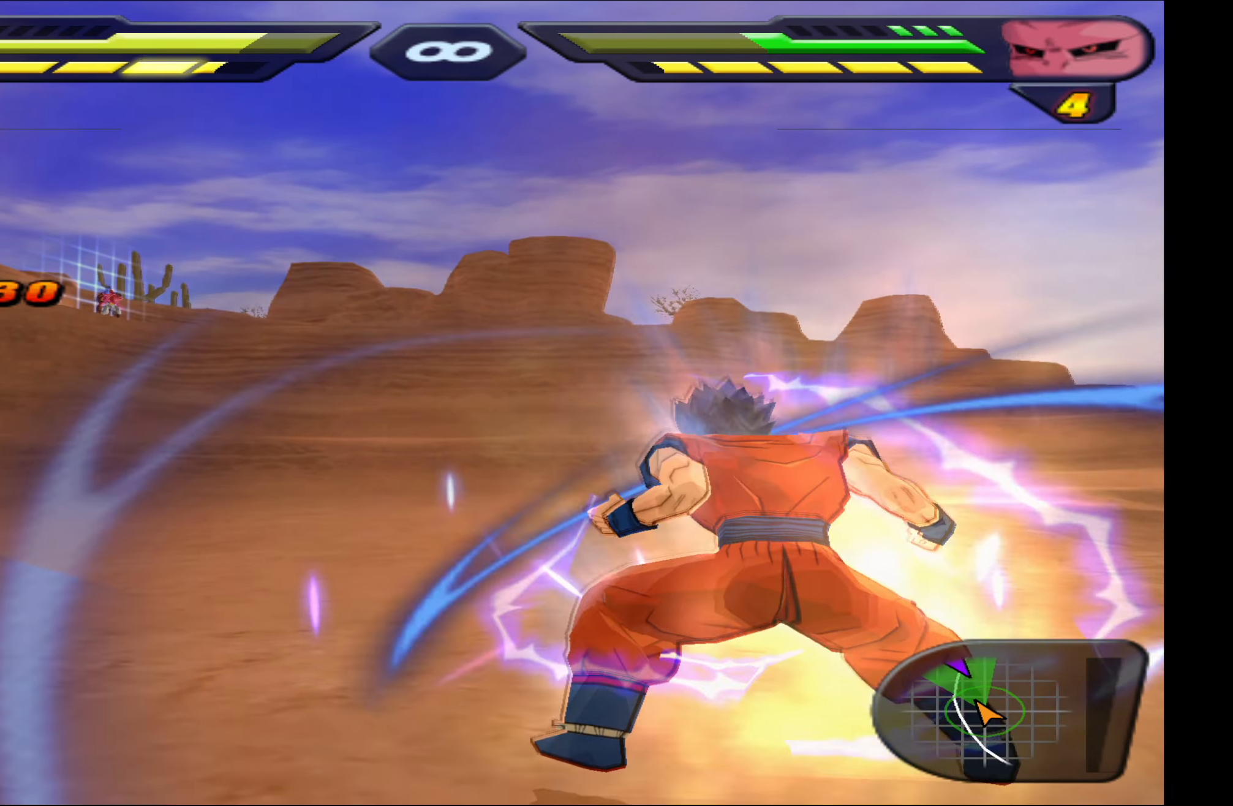
{"buttons": ["R2"], "events": []}
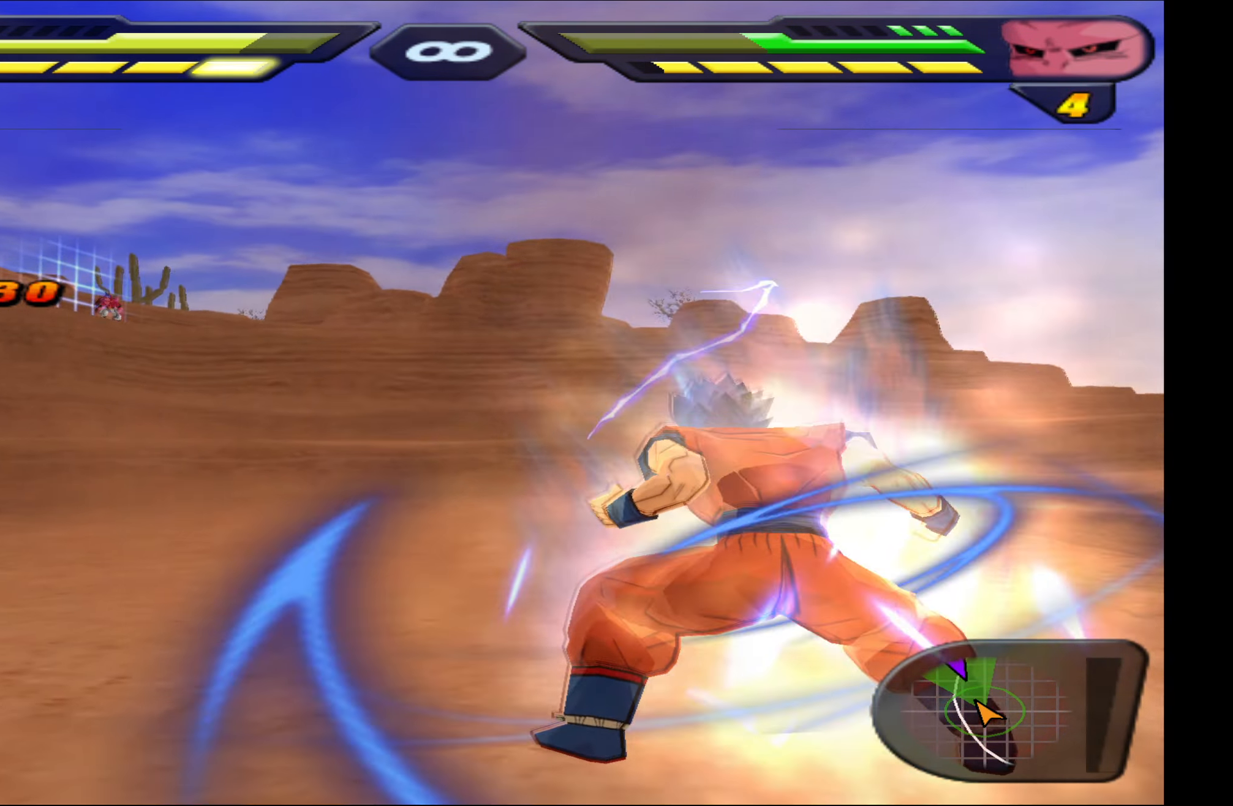
{"buttons": ["R2"], "events": []}
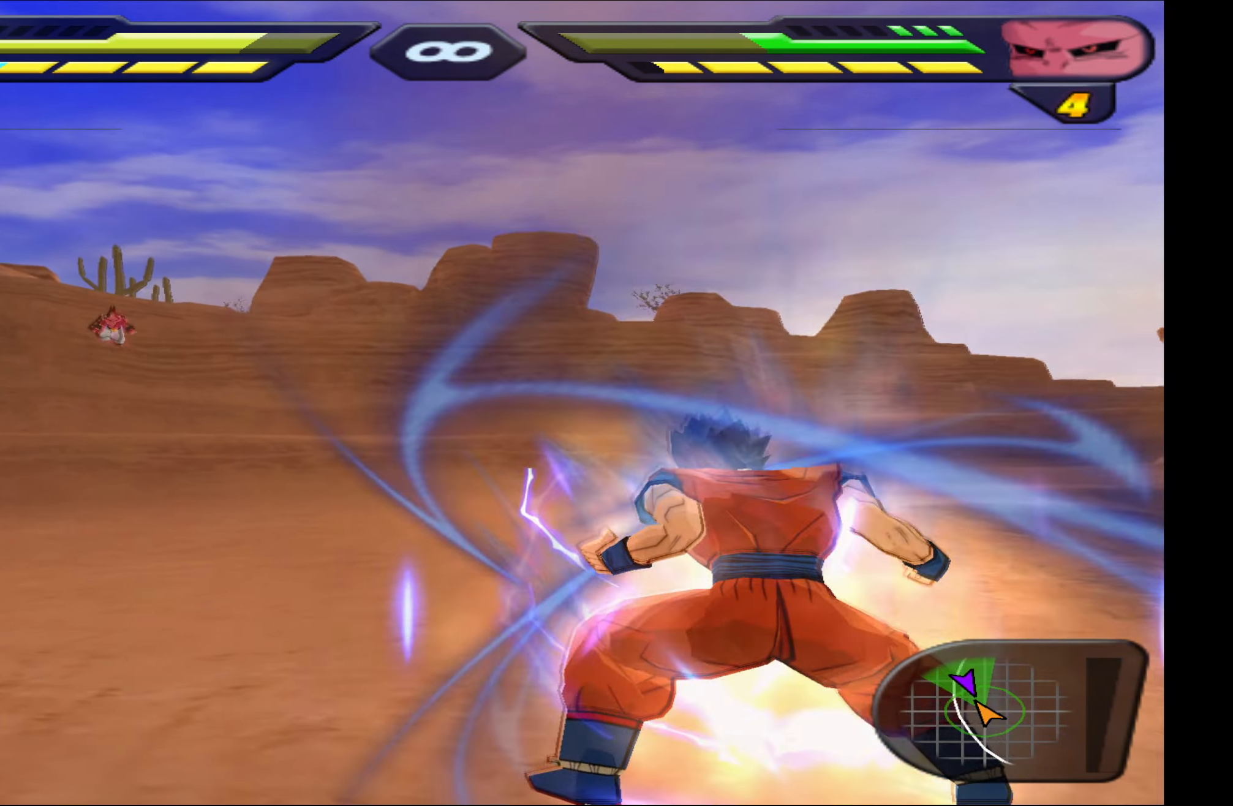
{"buttons": ["R2"], "events": []}
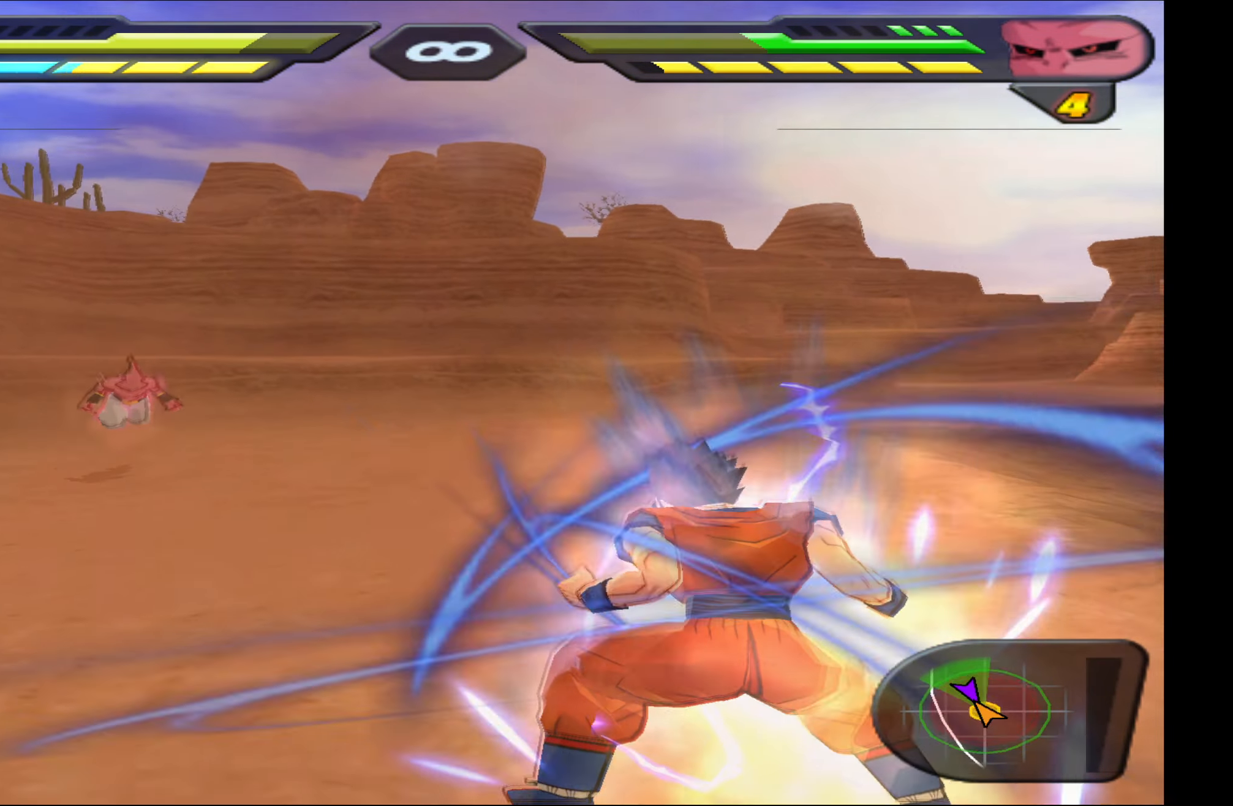
{"buttons": ["R2"], "events": []}
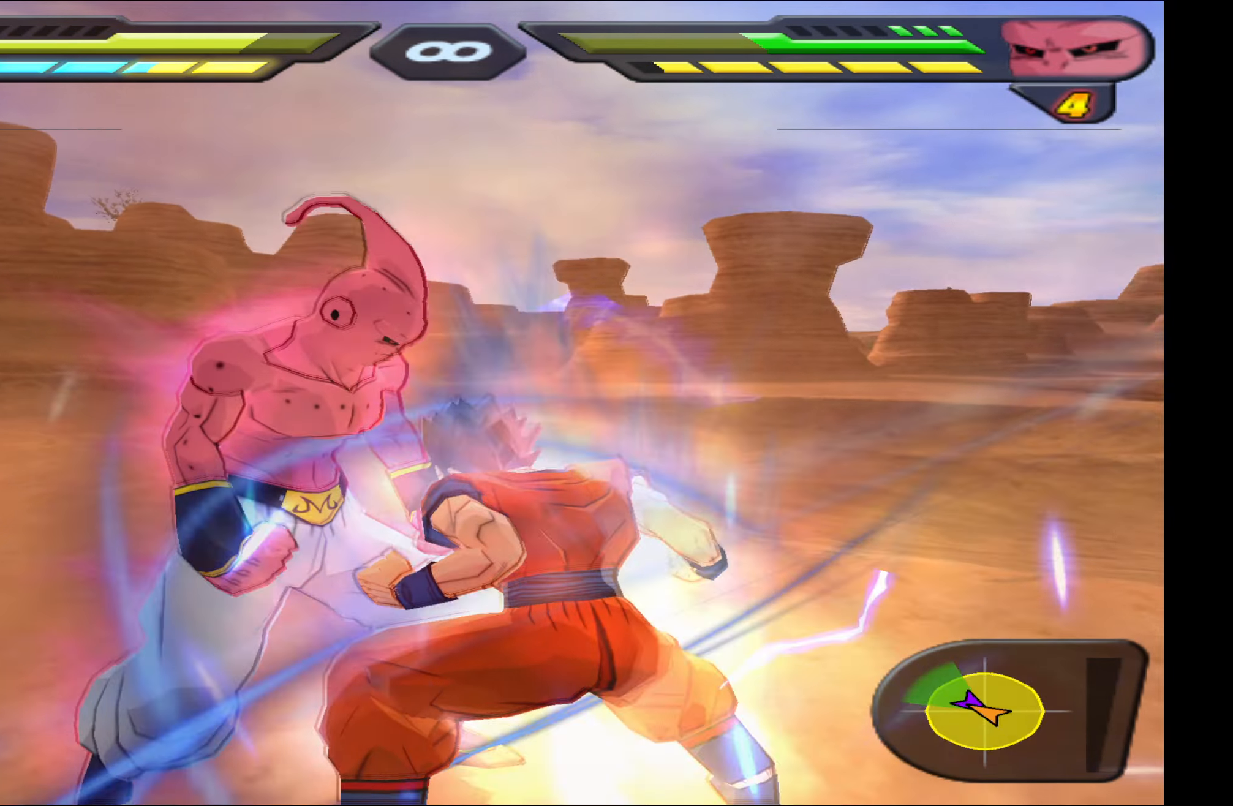
{"buttons": ["R2"], "events": []}
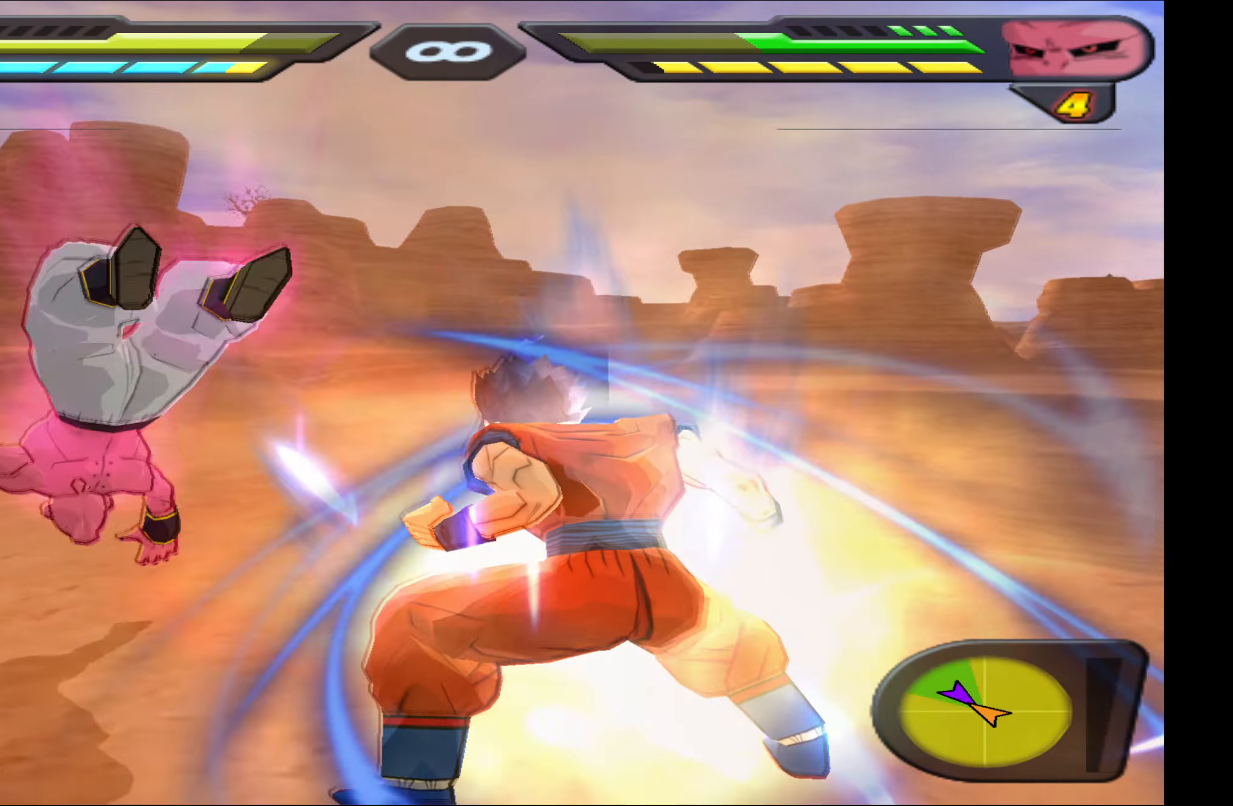
{"buttons": ["R2"], "events": []}
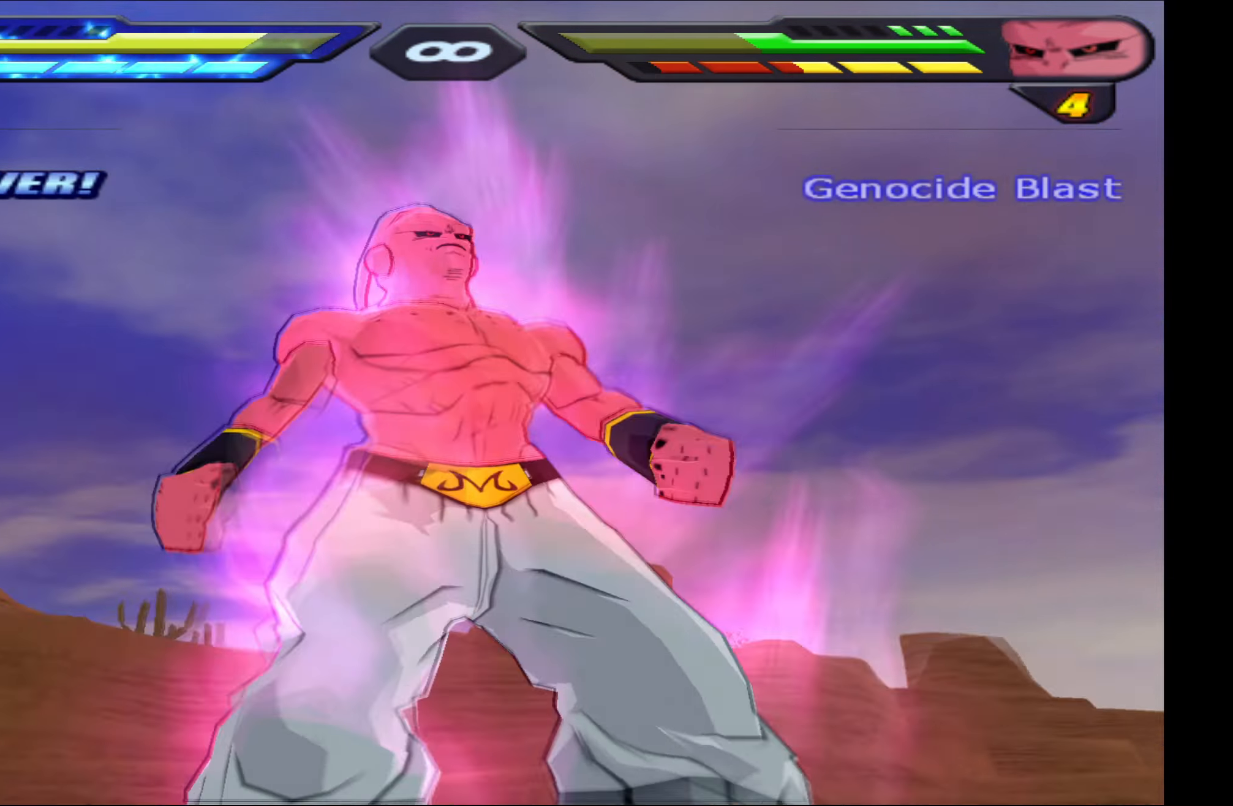
{"buttons": ["R2"], "events": []}
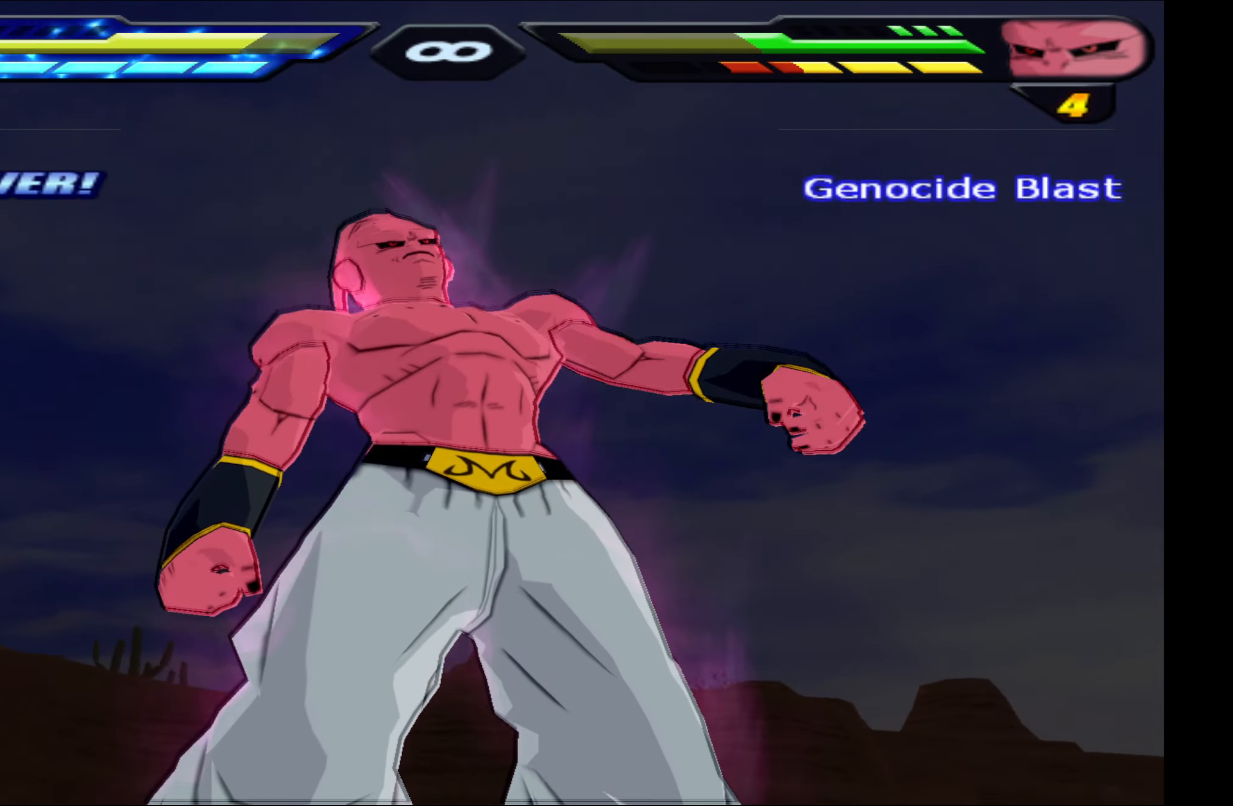
{"buttons": ["R2"], "events": []}
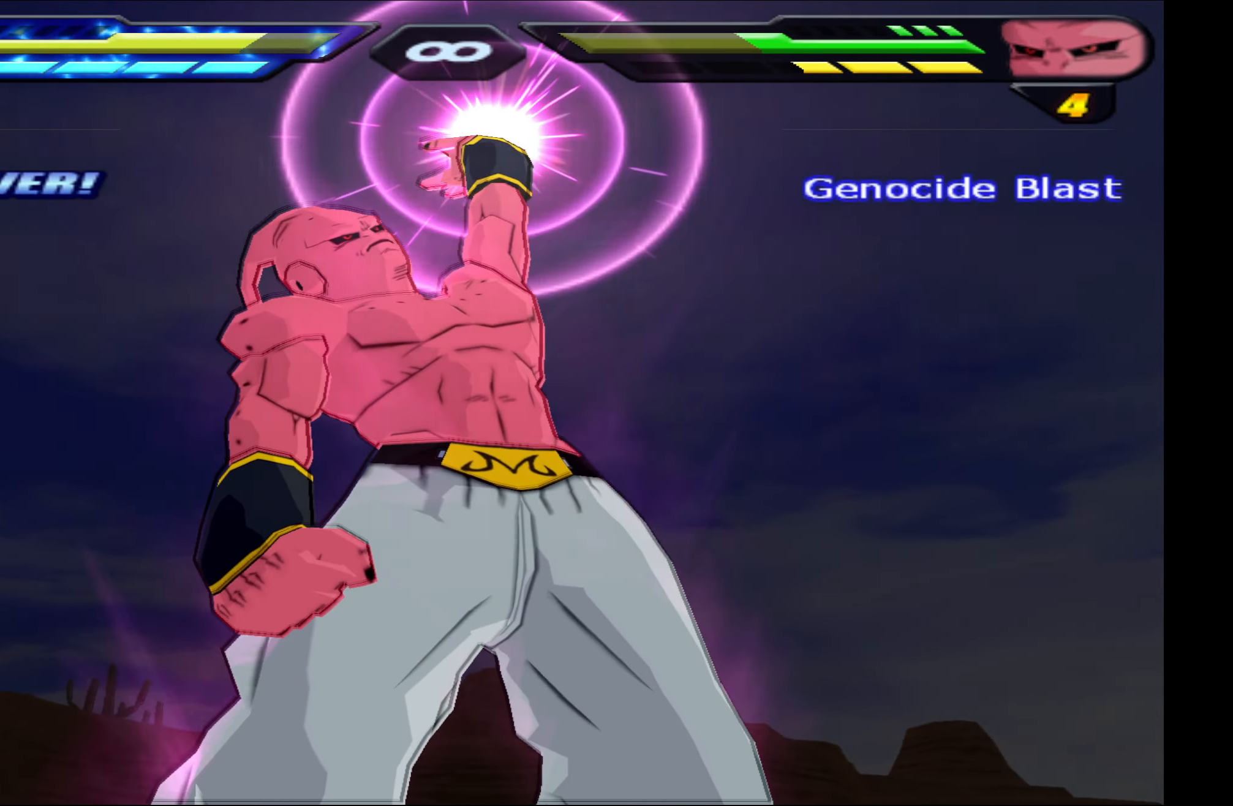
{"buttons": ["Y", "R2", "DPAD_DOWN"], "events": [[116, "DPAD_DOWN", "down"], [250, "Y", "down"], [333, "Y", "up"], [433, "Y", "down"]]}
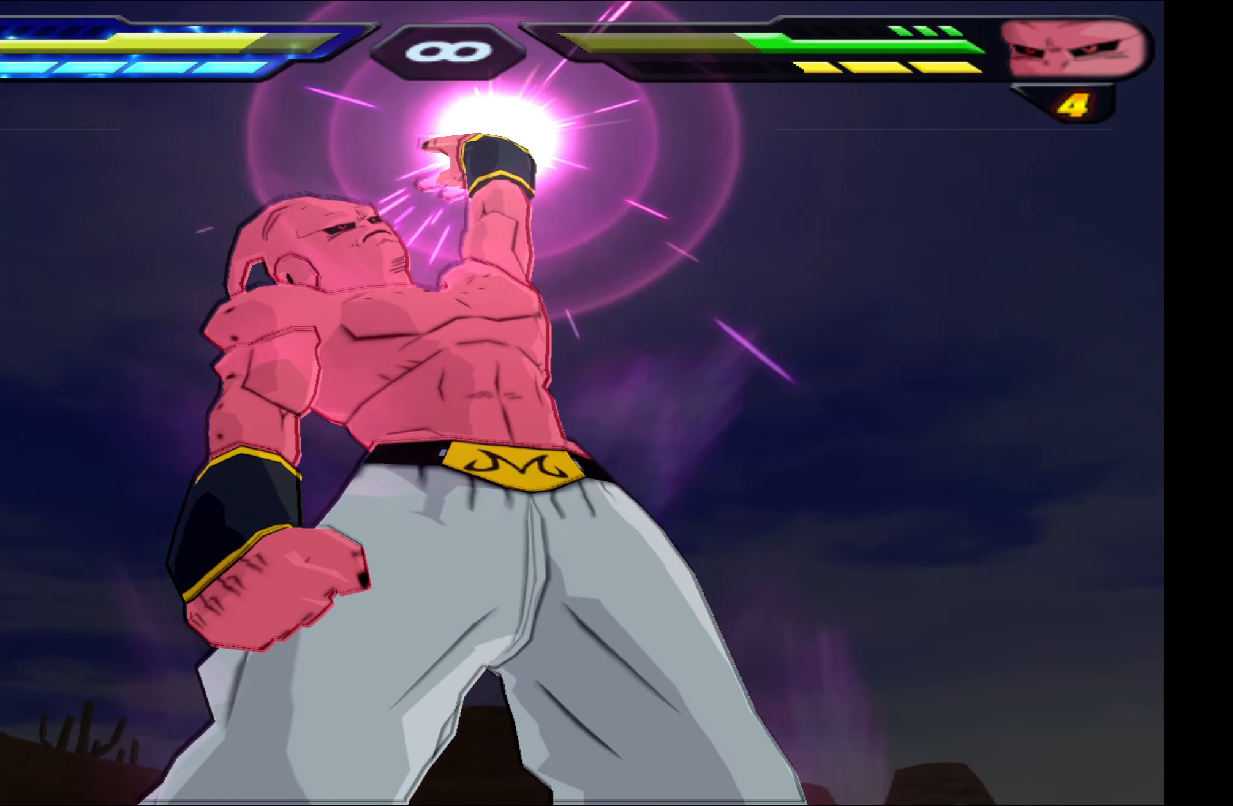
{"buttons": ["Y", "R2", "DPAD_DOWN"], "events": [[16, "Y", "up"], [100, "Y", "down"], [183, "Y", "up"], [266, "Y", "down"], [350, "Y", "up"], [433, "Y", "down"]]}
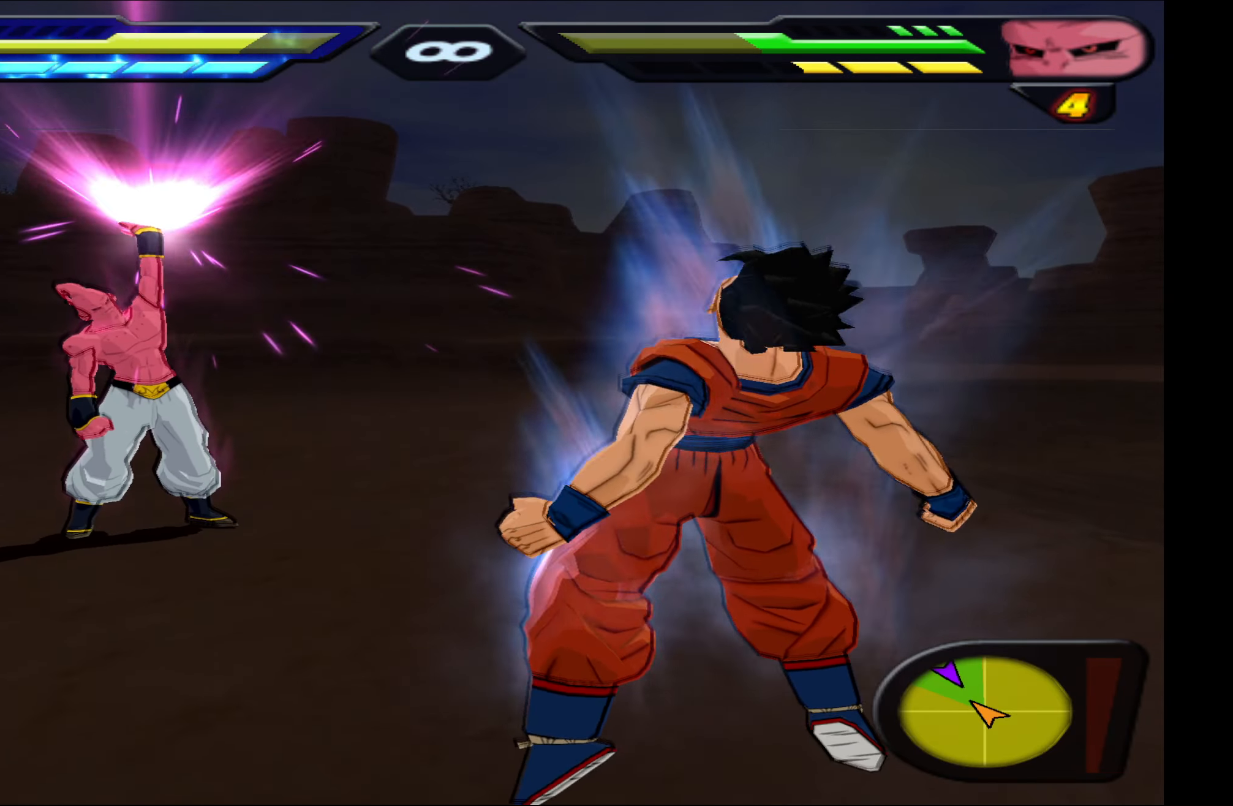
{"buttons": ["R2", "DPAD_DOWN"], "events": [[16, "Y", "up"], [83, "Y", "down"], [166, "Y", "up"], [250, "Y", "down"], [350, "Y", "up"], [433, "Y", "down"], [500, "Y", "up"]]}
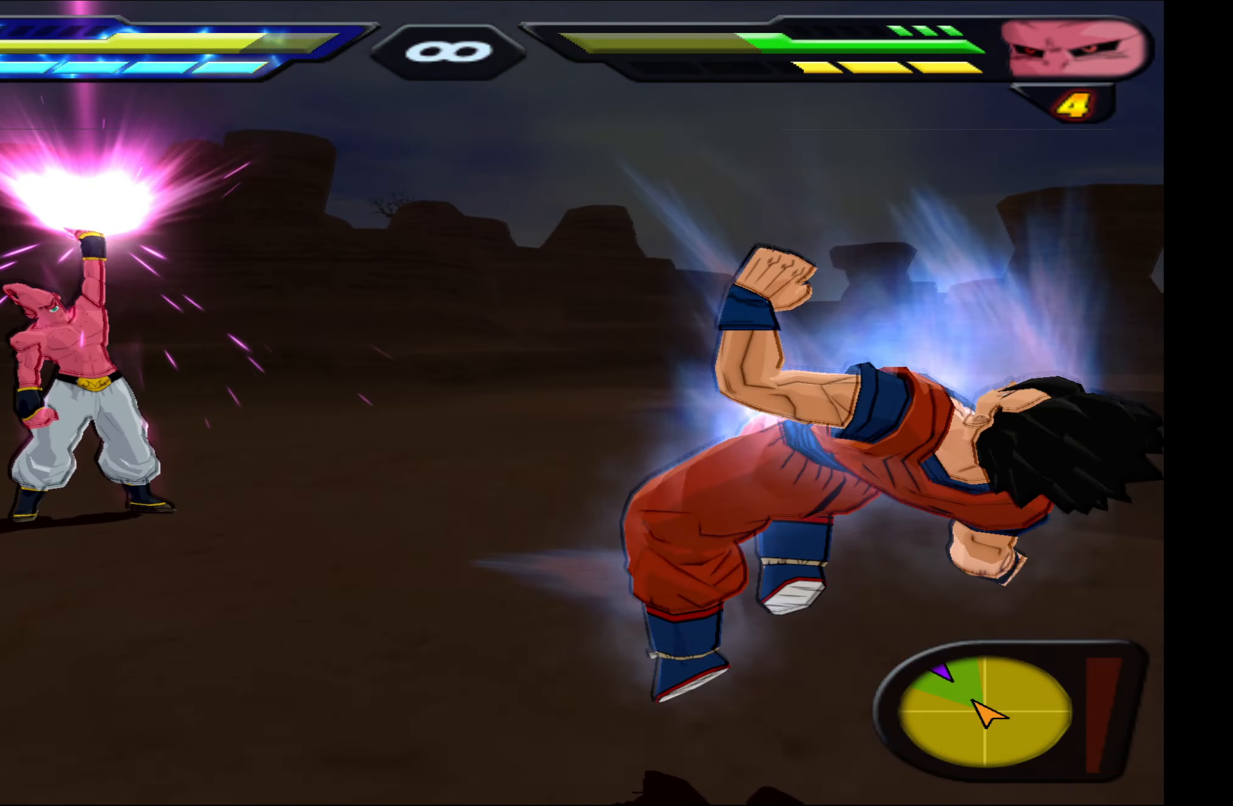
{"buttons": ["Y", "R2", "DPAD_DOWN"], "events": [[83, "Y", "down"], [166, "Y", "up"], [250, "Y", "down"], [350, "Y", "up"], [417, "Y", "down"]]}
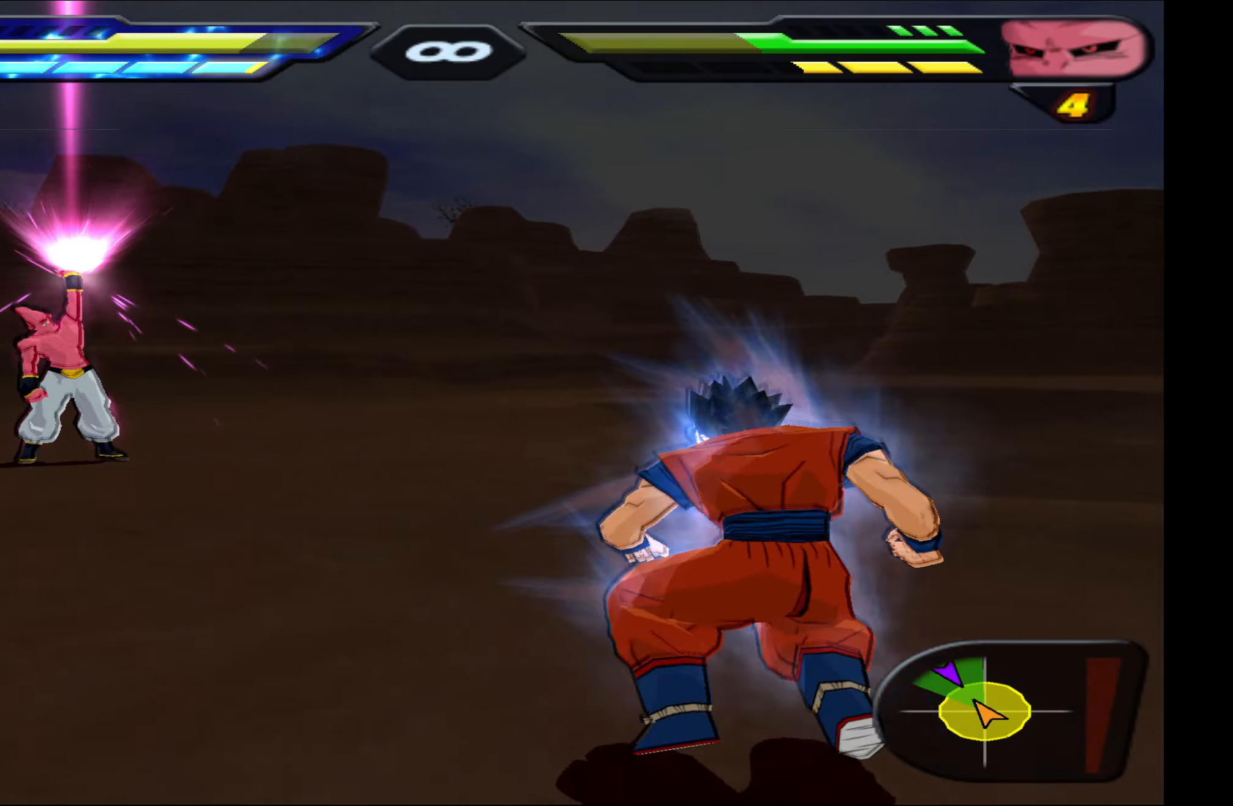
{"buttons": [], "events": [[17, "Y", "up"], [333, "DPAD_DOWN", "up"], [433, "R2", "up"]]}